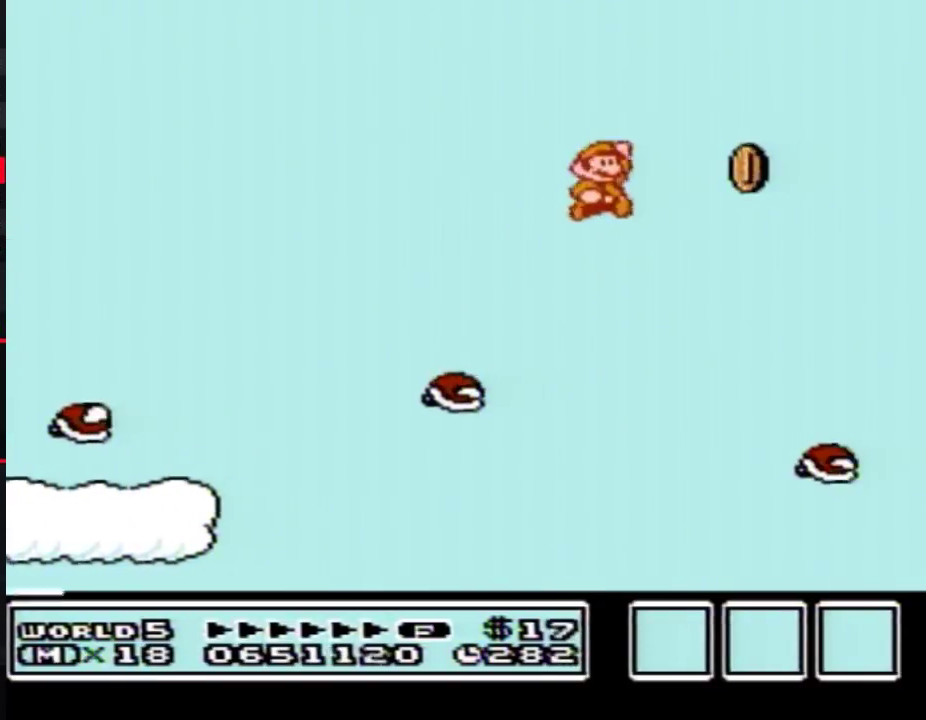
Gameplay with a controller (Nintendo layout); each line is a JSON object with the inputs held at the frame after it. "events" lists button and stick changes between this image and that frame as [ms after this image, input, new state], when the widget could be followed in between. Not read: L3 R3.
{"buttons": ["B", "DPAD_LEFT"], "events": [[100, "A", "up"], [133, "DPAD_RIGHT", "up"], [233, "DPAD_LEFT", "down"]]}
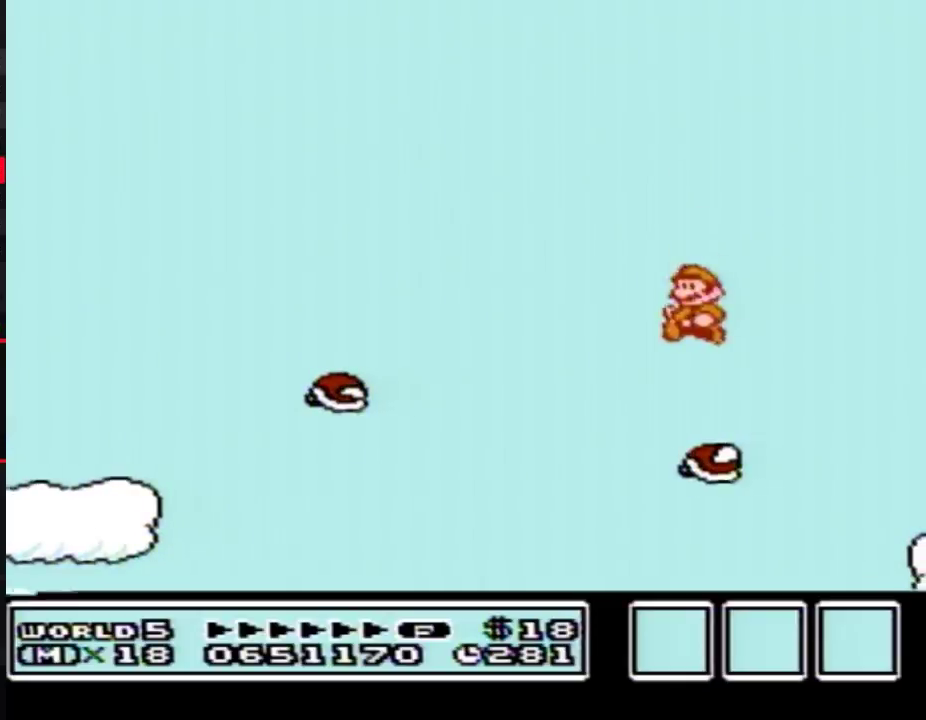
{"buttons": ["B"], "events": [[133, "DPAD_LEFT", "up"], [133, "DPAD_RIGHT", "down"], [267, "DPAD_RIGHT", "up"]]}
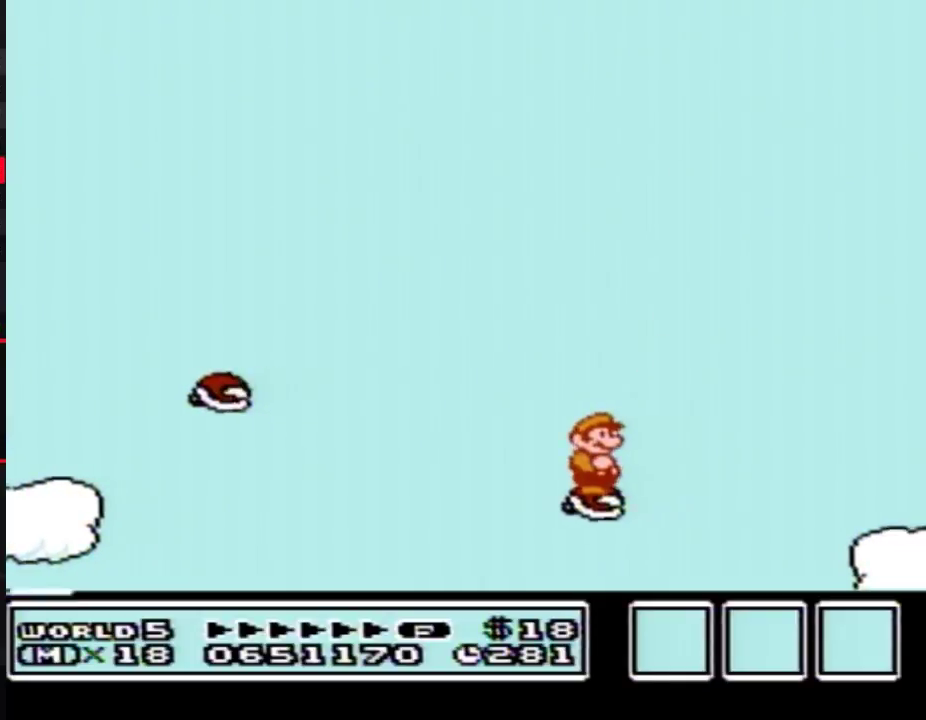
{"buttons": ["A", "B", "DPAD_RIGHT"], "events": [[317, "DPAD_RIGHT", "down"], [483, "A", "down"]]}
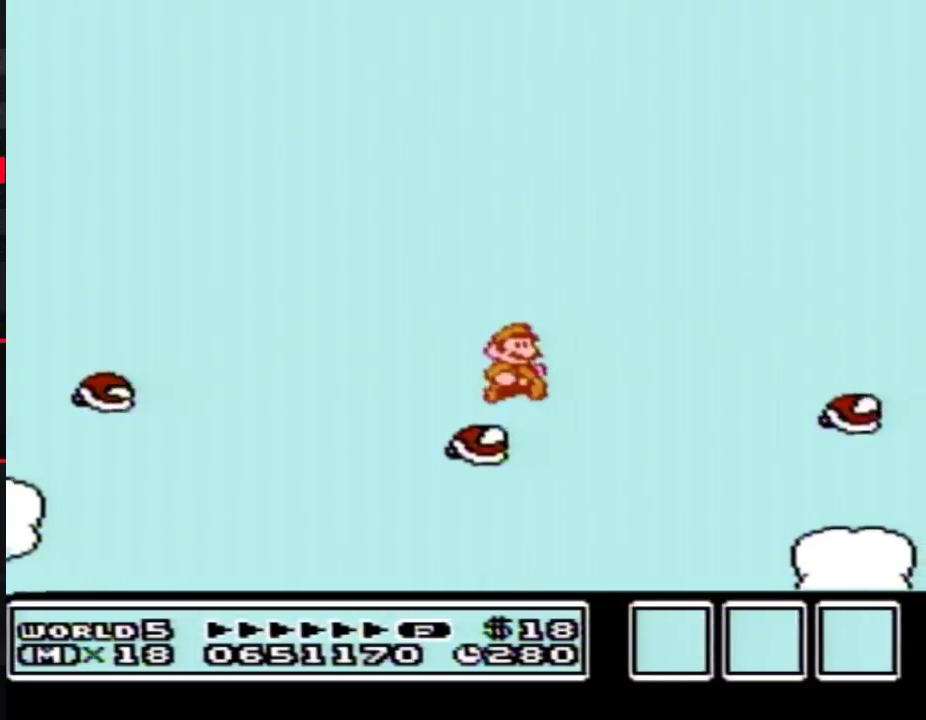
{"buttons": ["B", "DPAD_LEFT"], "events": [[317, "A", "up"], [400, "DPAD_RIGHT", "up"], [483, "DPAD_LEFT", "down"]]}
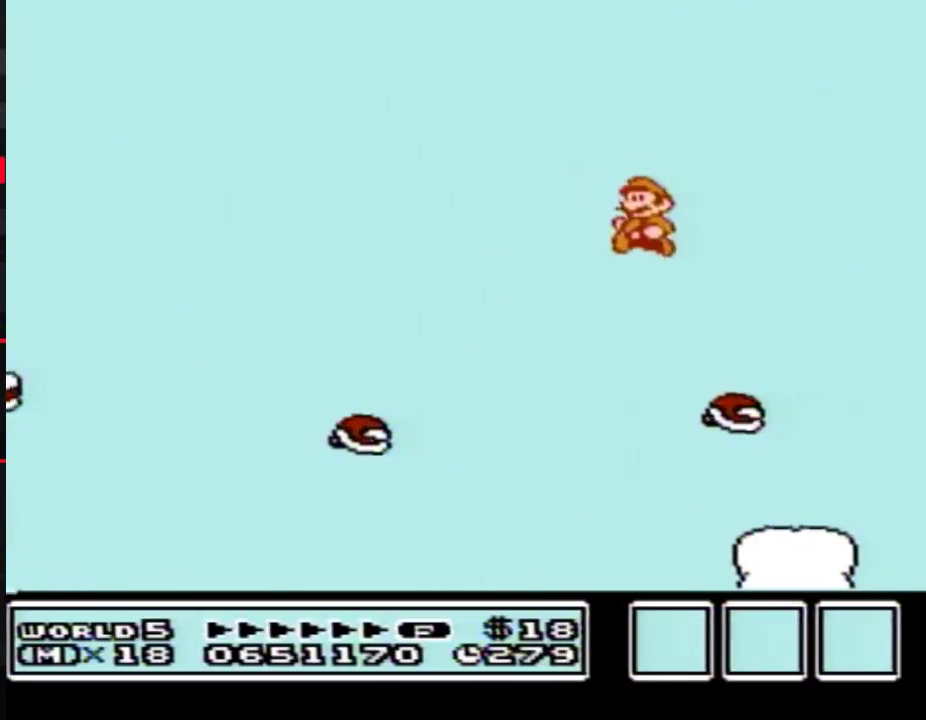
{"buttons": ["B", "DPAD_RIGHT"], "events": [[267, "DPAD_LEFT", "up"], [483, "DPAD_RIGHT", "down"]]}
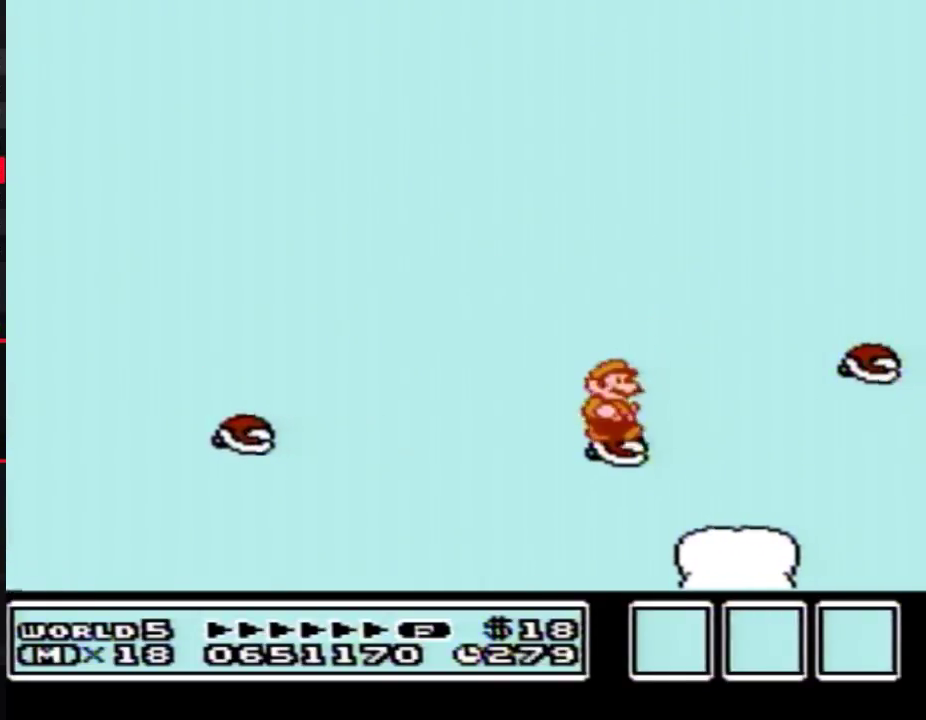
{"buttons": ["B"], "events": [[67, "A", "down"], [417, "A", "up"], [417, "DPAD_RIGHT", "up"]]}
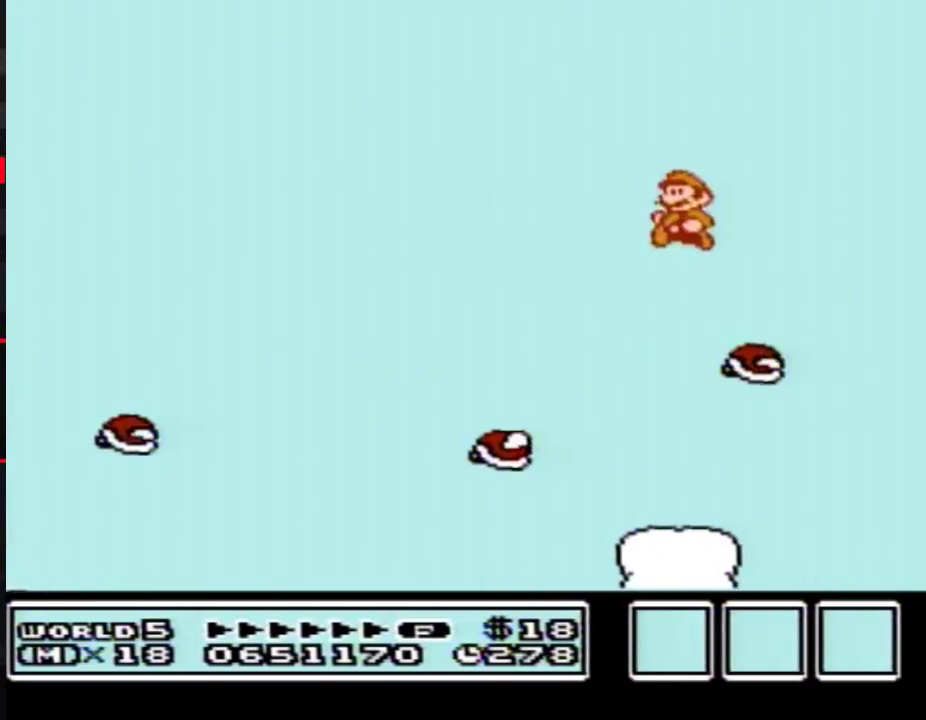
{"buttons": ["B"], "events": [[17, "DPAD_LEFT", "down"], [267, "DPAD_LEFT", "up"]]}
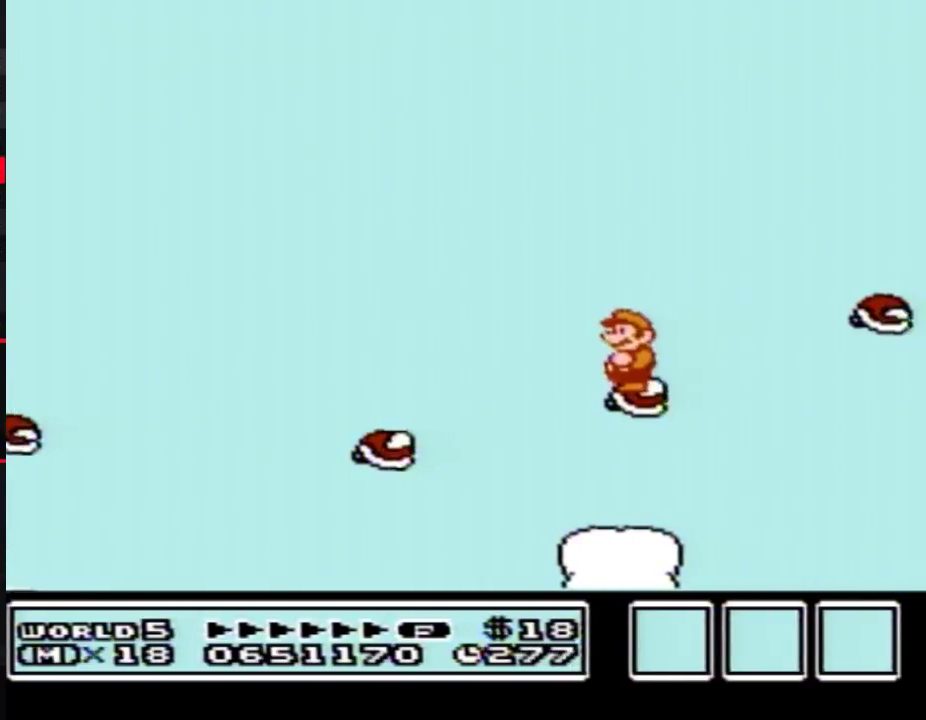
{"buttons": ["A", "B", "DPAD_RIGHT"], "events": [[100, "DPAD_RIGHT", "down"], [233, "A", "down"]]}
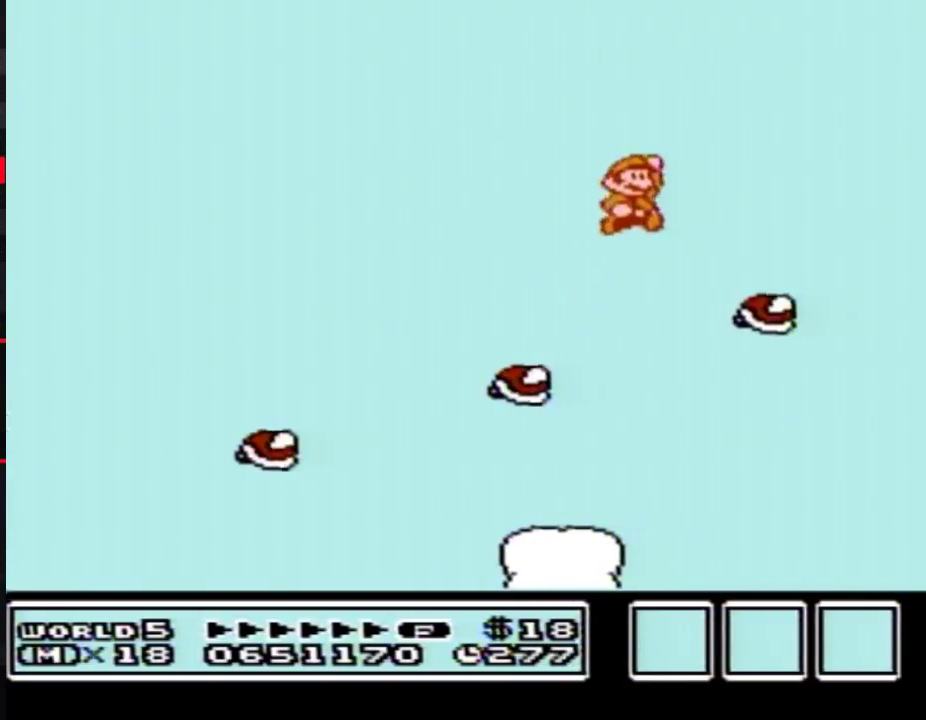
{"buttons": ["B"], "events": [[50, "A", "up"], [67, "DPAD_RIGHT", "up"], [167, "DPAD_LEFT", "down"], [450, "DPAD_LEFT", "up"]]}
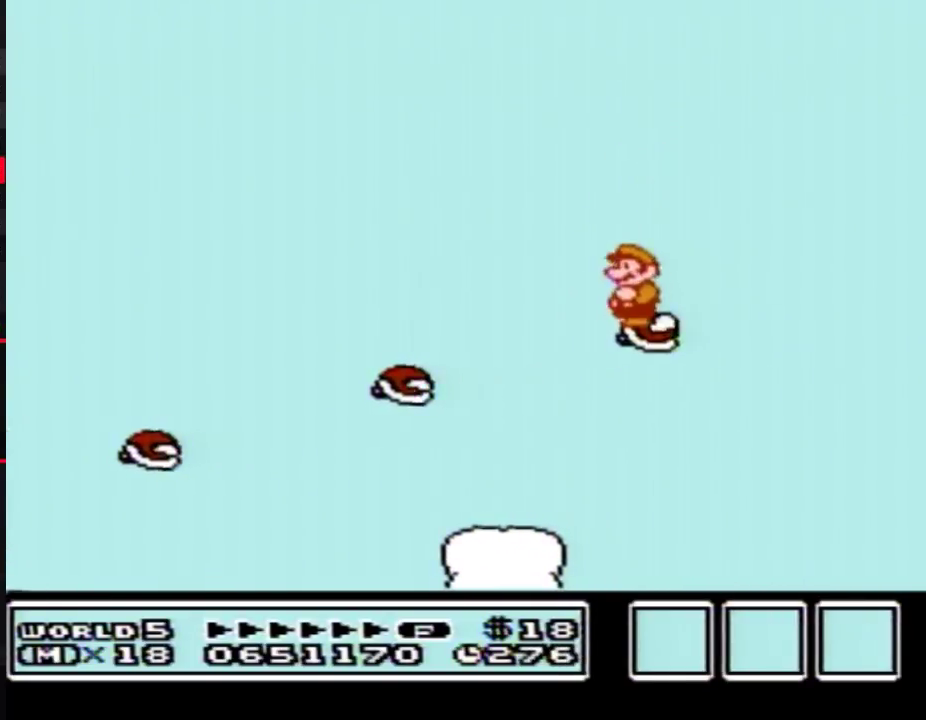
{"buttons": ["B"], "events": []}
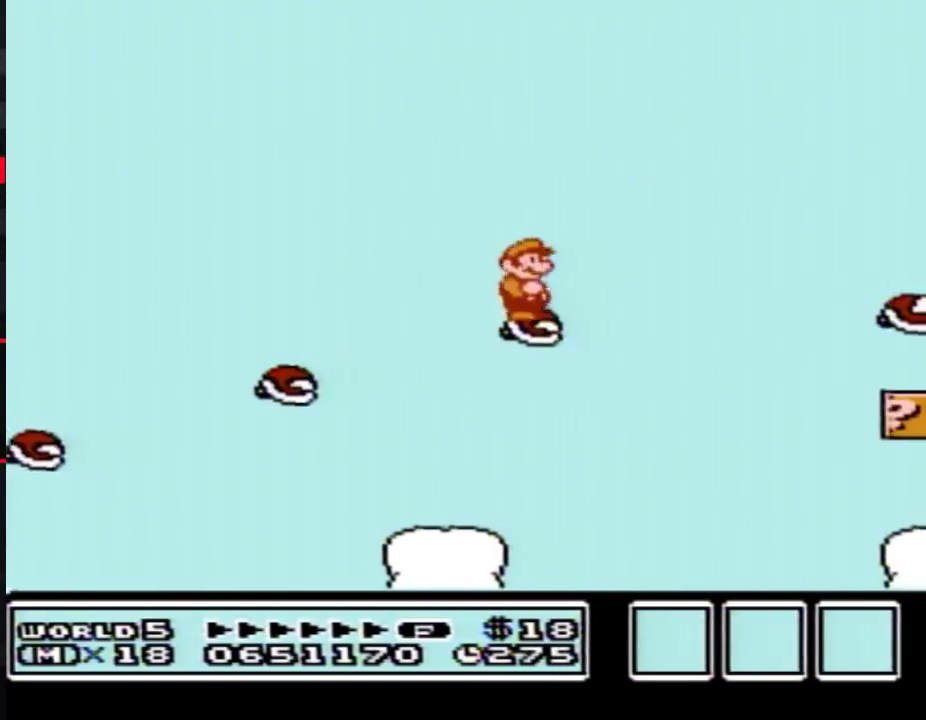
{"buttons": ["A", "B", "DPAD_RIGHT"], "events": [[17, "DPAD_RIGHT", "down"], [233, "A", "down"]]}
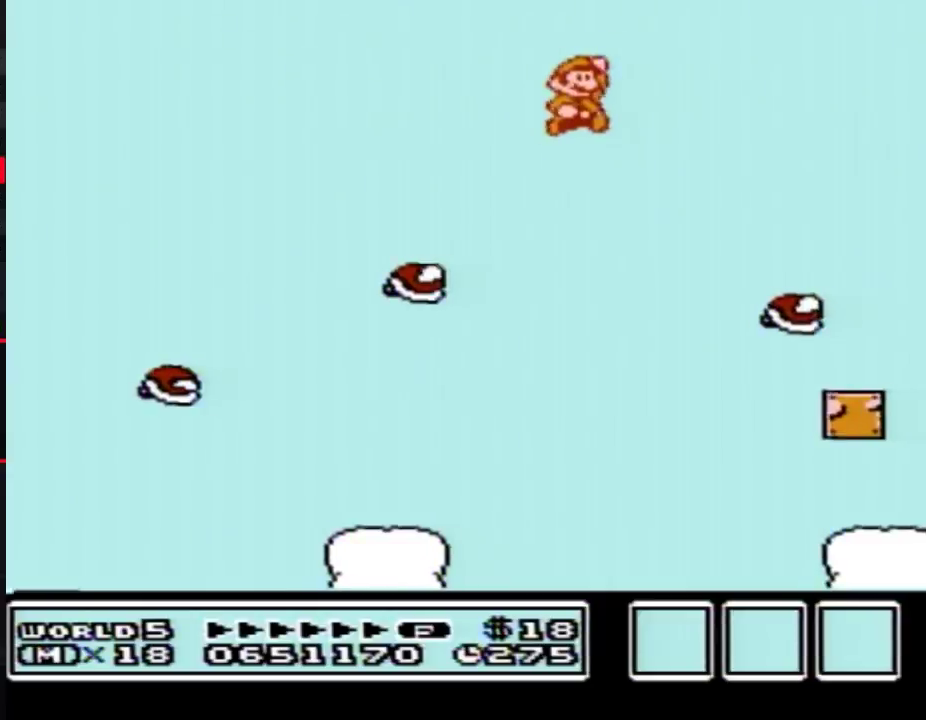
{"buttons": ["B", "DPAD_LEFT"], "events": [[67, "A", "up"], [233, "DPAD_RIGHT", "up"], [317, "DPAD_LEFT", "down"]]}
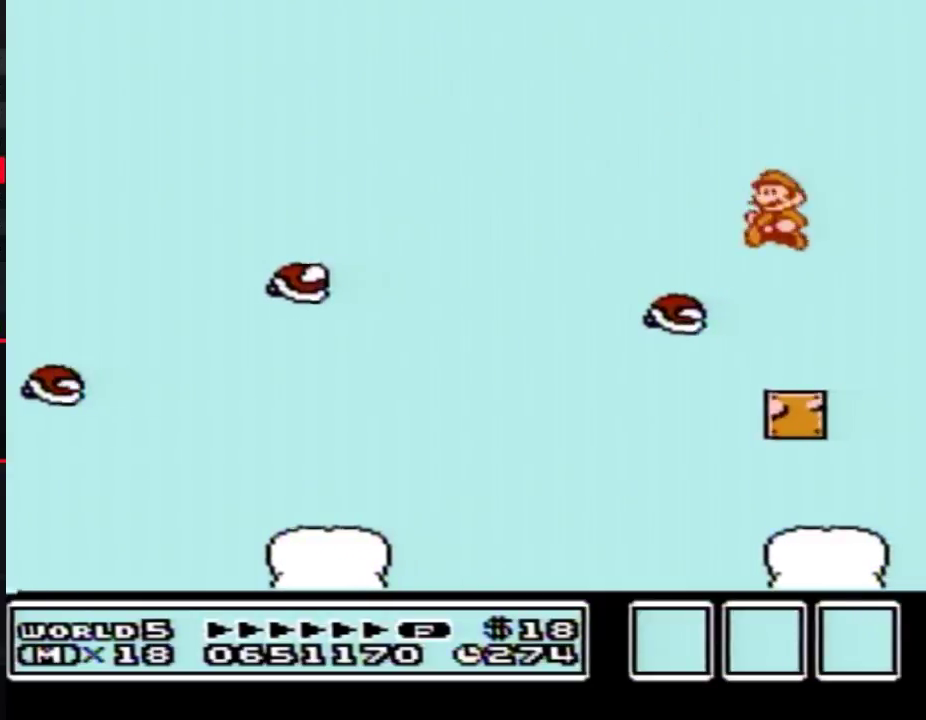
{"buttons": ["B"], "events": [[233, "DPAD_LEFT", "up"]]}
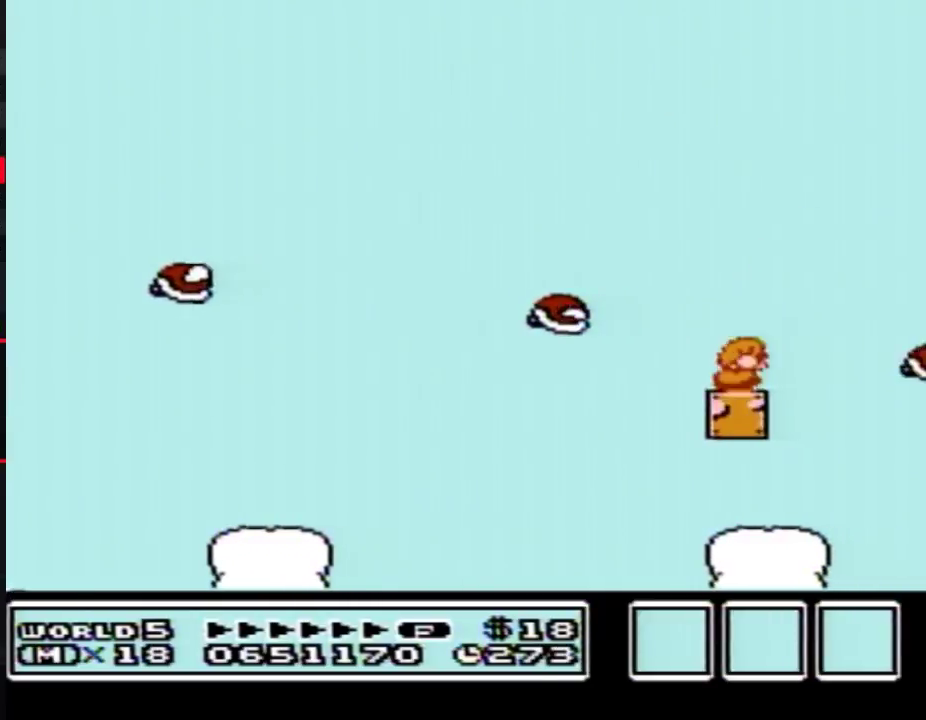
{"buttons": ["B"], "events": [[17, "DPAD_DOWN", "down"], [100, "DPAD_DOWN", "up"], [167, "DPAD_DOWN", "down"], [233, "DPAD_DOWN", "up"], [317, "DPAD_DOWN", "down"], [383, "DPAD_DOWN", "up"]]}
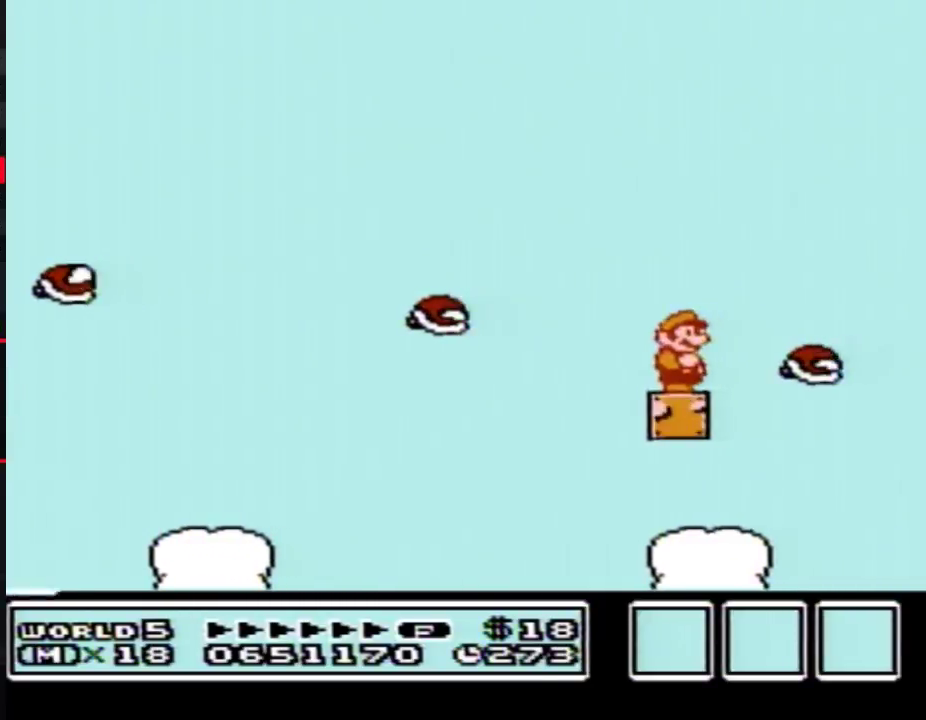
{"buttons": ["A", "B"], "events": [[383, "DPAD_DOWN", "down"], [450, "A", "down"], [483, "DPAD_DOWN", "up"]]}
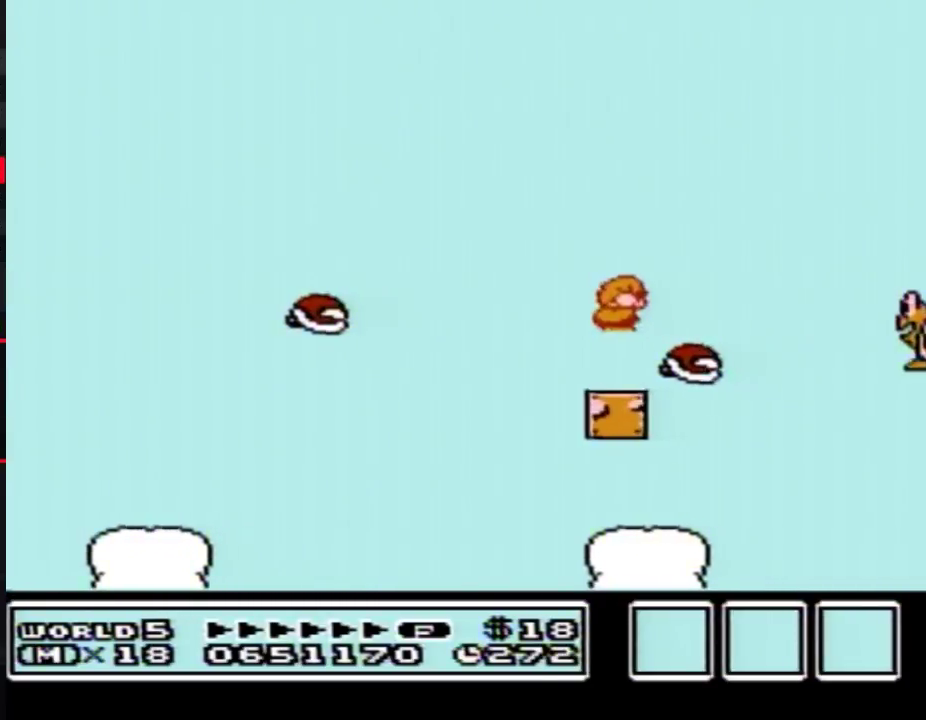
{"buttons": ["B"], "events": [[200, "A", "up"]]}
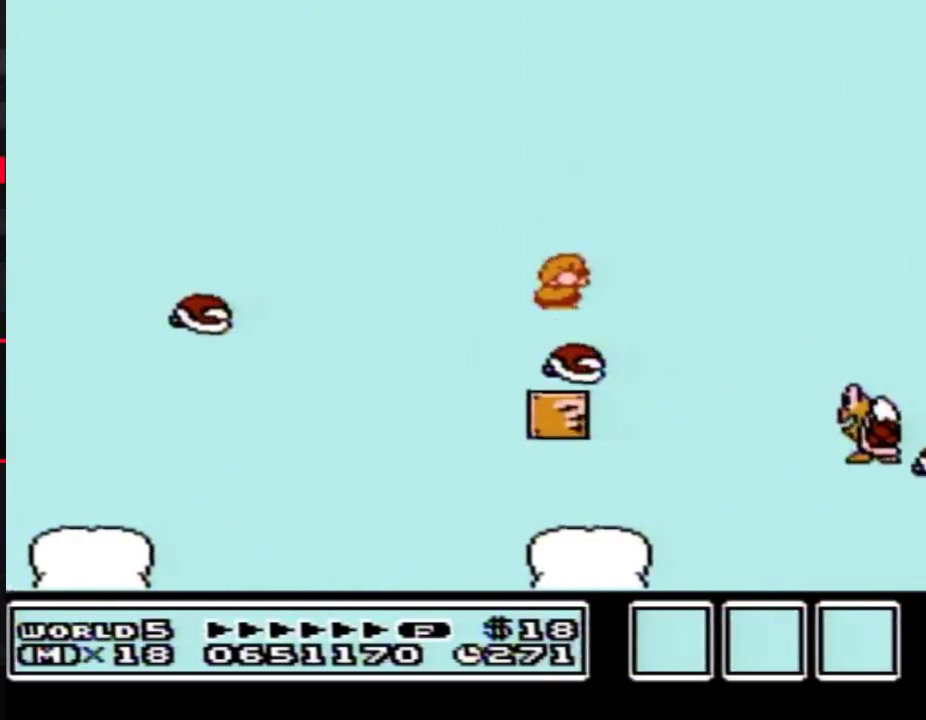
{"buttons": ["A", "B"], "events": [[100, "DPAD_DOWN", "down"], [133, "A", "down"], [167, "DPAD_DOWN", "up"]]}
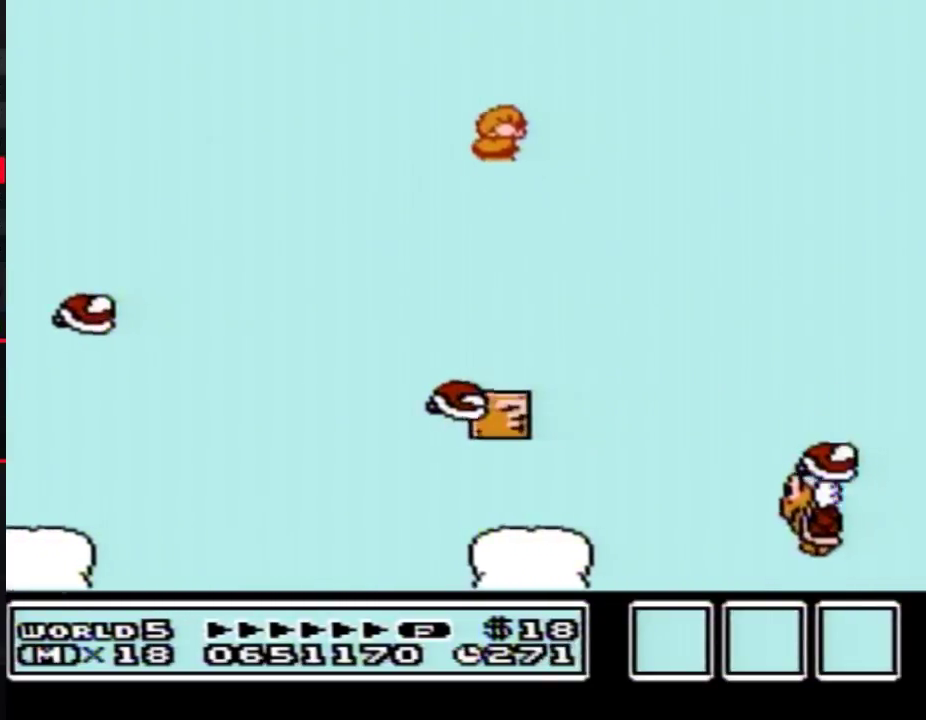
{"buttons": ["B"], "events": [[300, "A", "up"]]}
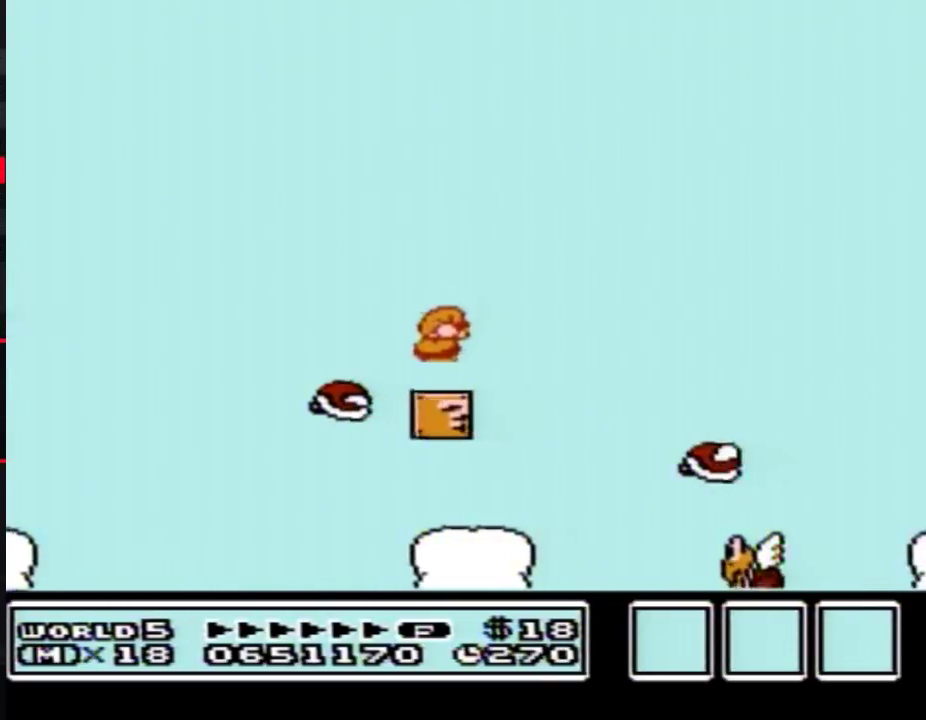
{"buttons": ["B"], "events": [[100, "DPAD_DOWN", "down"], [167, "DPAD_DOWN", "up"], [233, "DPAD_DOWN", "down"], [317, "DPAD_DOWN", "up"], [417, "DPAD_DOWN", "down"], [483, "DPAD_DOWN", "up"]]}
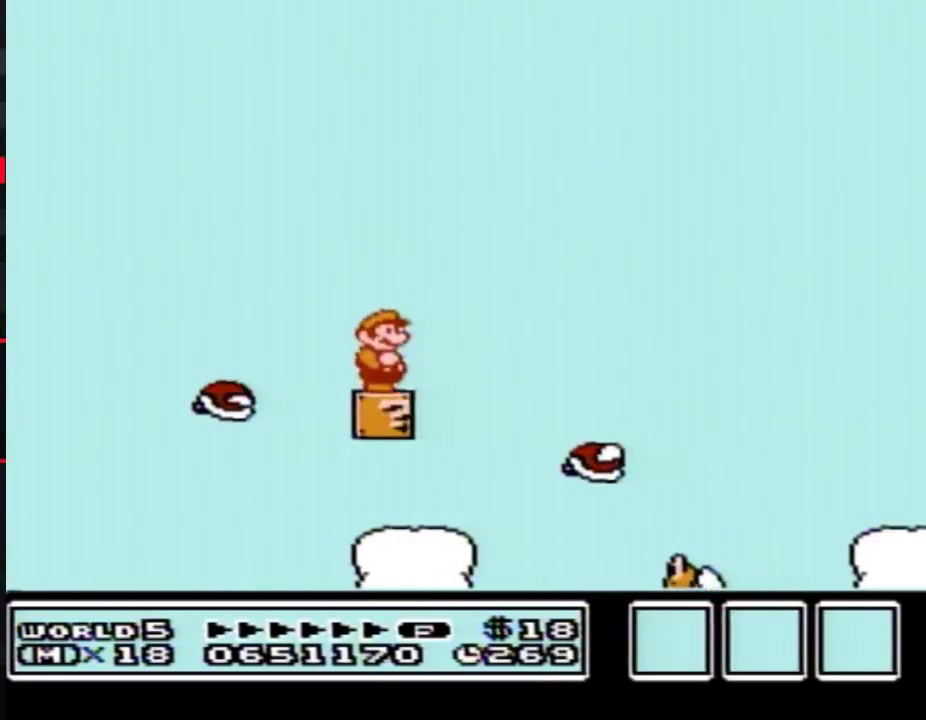
{"buttons": ["B"], "events": [[167, "DPAD_DOWN", "down"], [233, "DPAD_DOWN", "up"], [333, "DPAD_DOWN", "down"], [383, "DPAD_DOWN", "up"]]}
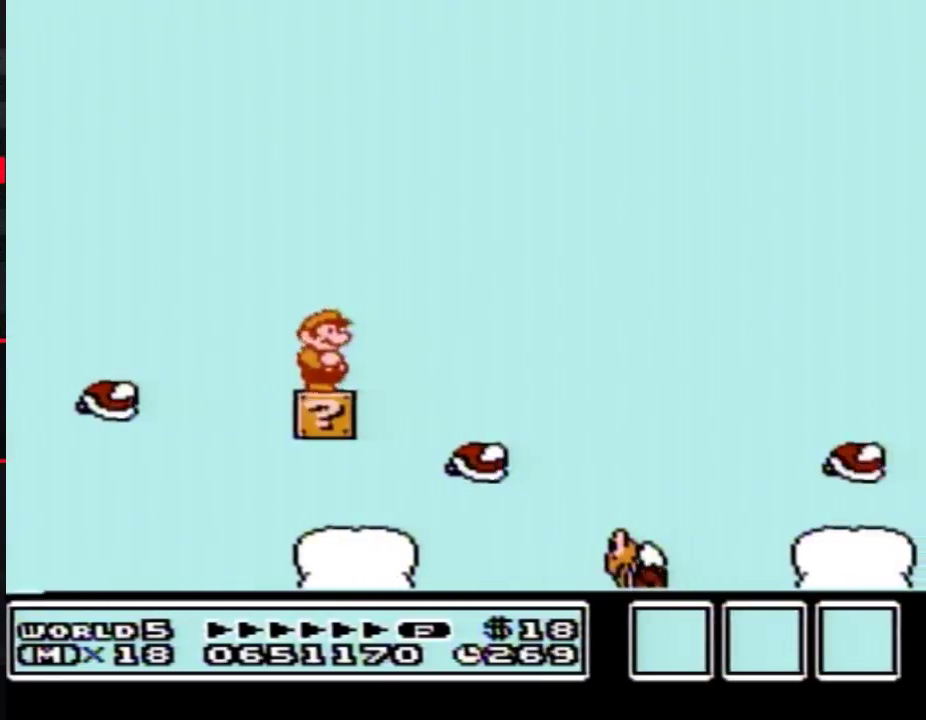
{"buttons": ["B"], "events": [[67, "DPAD_DOWN", "down"], [167, "DPAD_DOWN", "up"]]}
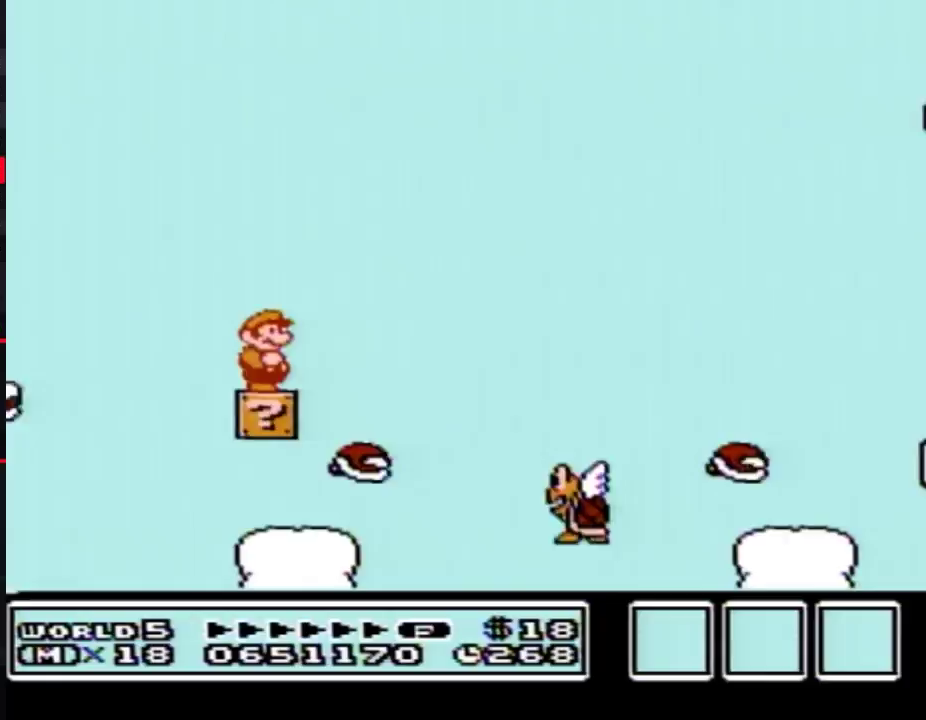
{"buttons": ["A", "B", "DPAD_RIGHT"], "events": [[100, "DPAD_RIGHT", "down"], [267, "A", "down"]]}
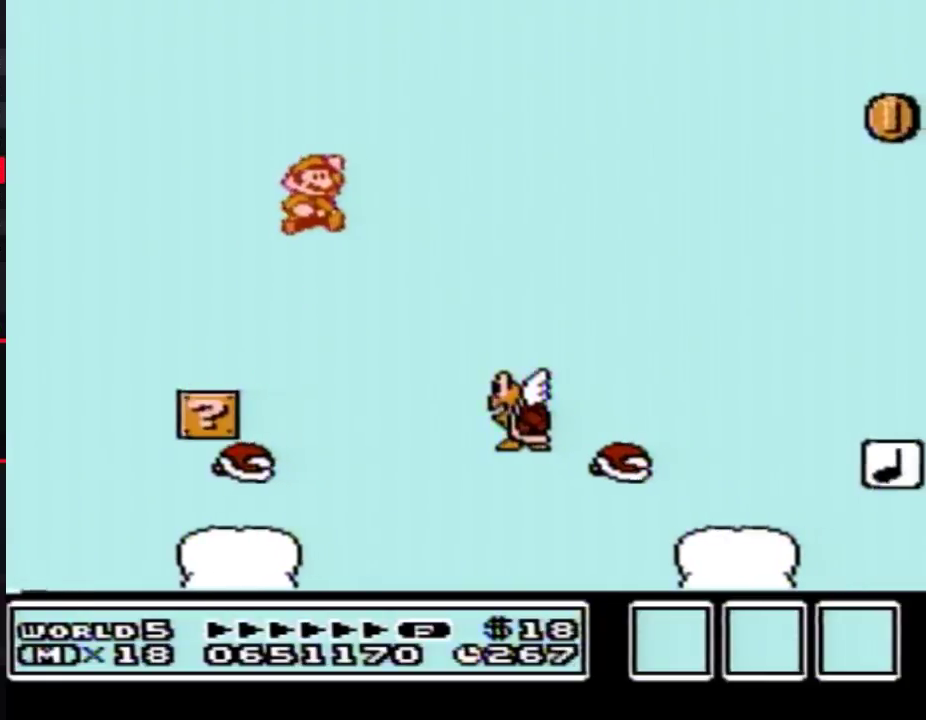
{"buttons": ["A", "B", "DPAD_RIGHT"], "events": [[17, "A", "up"], [133, "DPAD_RIGHT", "up"], [300, "DPAD_RIGHT", "down"], [333, "A", "down"]]}
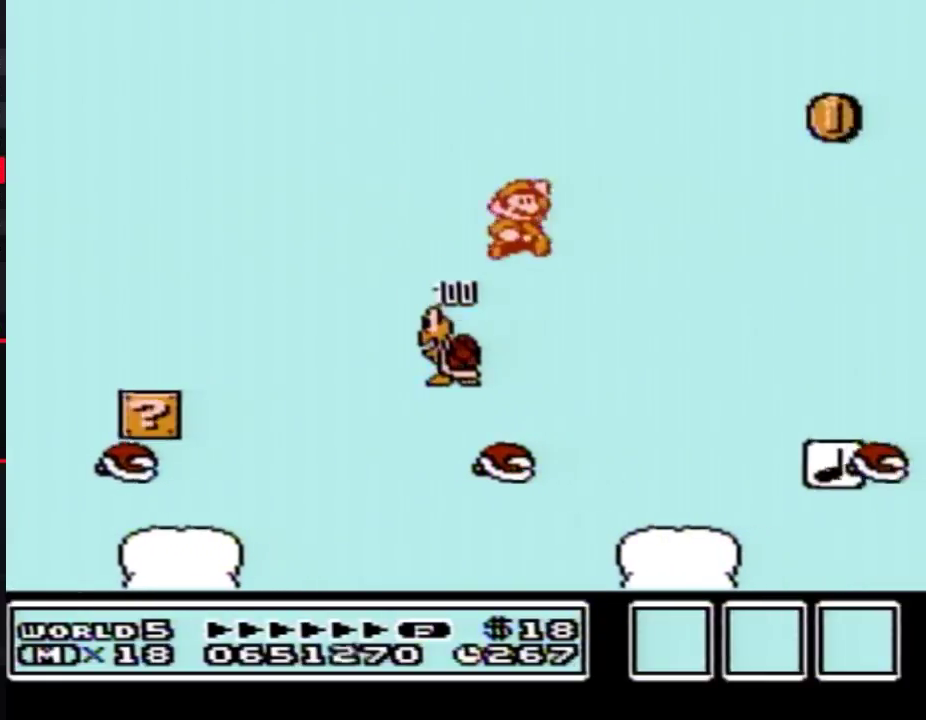
{"buttons": ["B", "DPAD_LEFT"], "events": [[200, "DPAD_RIGHT", "up"], [317, "DPAD_LEFT", "down"], [350, "A", "up"]]}
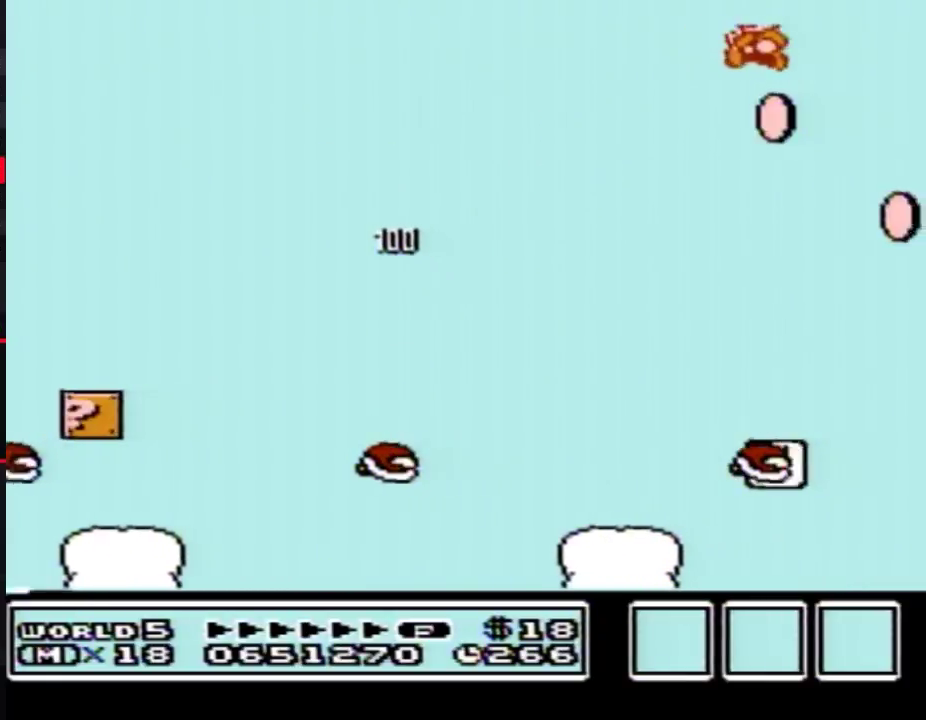
{"buttons": ["B", "DPAD_LEFT"], "events": [[267, "DPAD_LEFT", "up"], [300, "DPAD_RIGHT", "down"], [417, "DPAD_LEFT", "down"], [417, "DPAD_RIGHT", "up"]]}
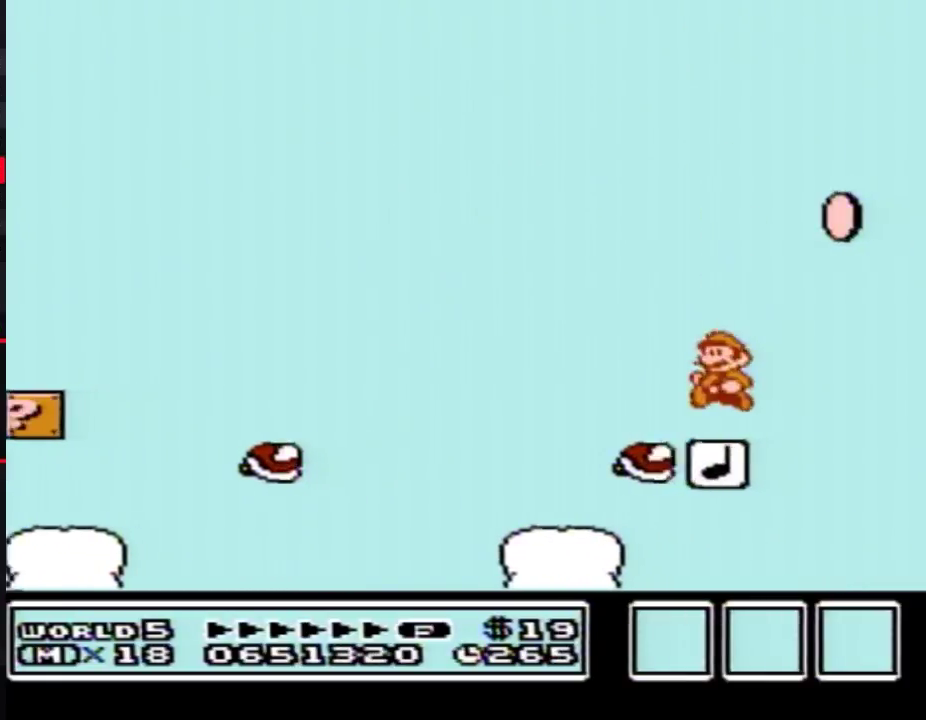
{"buttons": ["B", "DPAD_RIGHT"], "events": [[67, "DPAD_LEFT", "up"], [67, "DPAD_RIGHT", "down"], [233, "DPAD_LEFT", "down"], [233, "DPAD_RIGHT", "up"], [483, "DPAD_LEFT", "up"], [483, "DPAD_RIGHT", "down"]]}
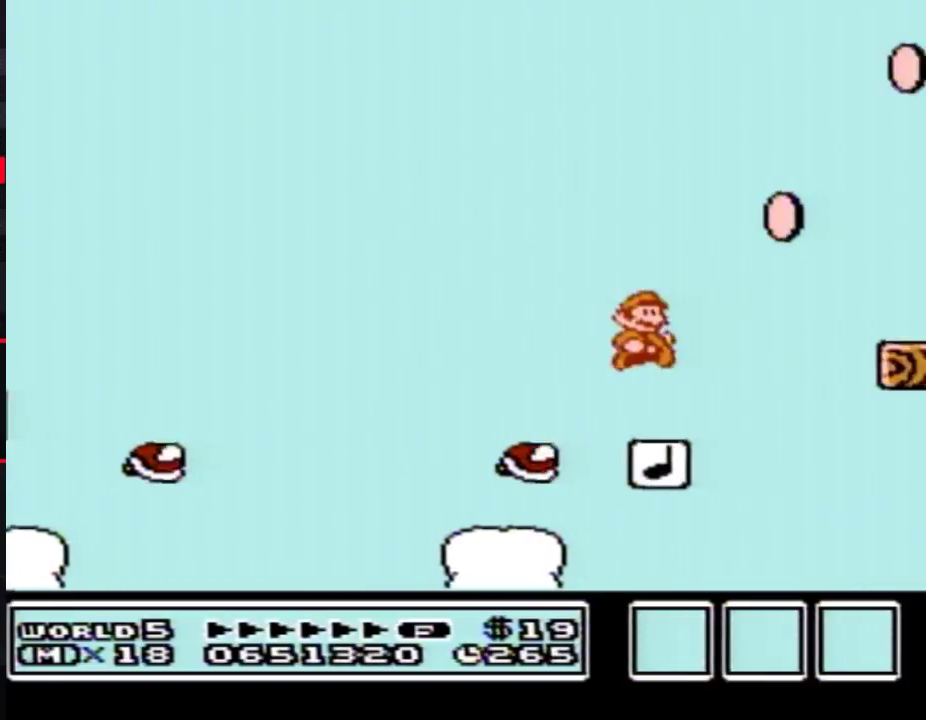
{"buttons": ["A", "B", "DPAD_RIGHT"], "events": [[267, "A", "down"]]}